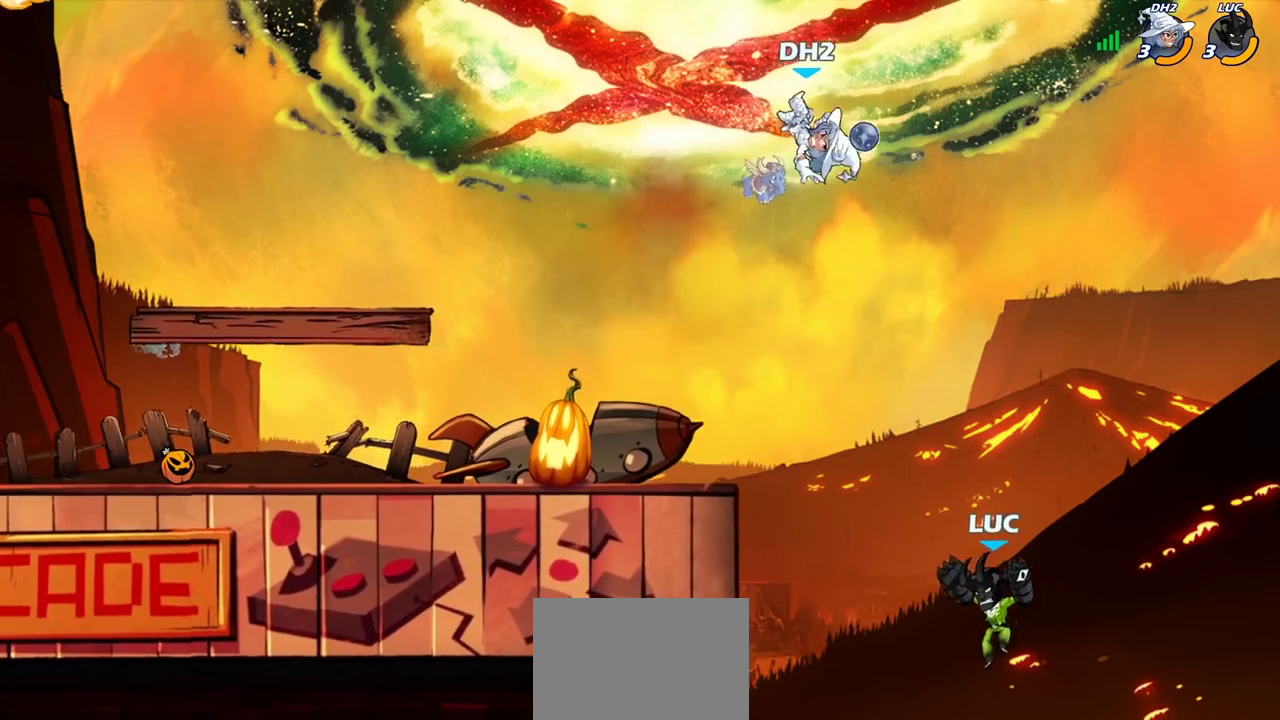
Gameplay with a controller (PlayStation layout); each line is a JSON object with the inputs held at the frame after it (dt_ms = milliseconds from this image to that frame). "events" lists button and stick changes between this image and that frame as [ms after this image, input, new state], when the widget could be followed in between. Not read: L1 L3 R1 R3.
{"dt_ms": 300, "buttons": ["CIRCLE", "R2"], "left_stick": "center", "right_stick": "center", "events": [[33, "R2", "down"], [33, "left_stick", "center"], [83, "CIRCLE", "down"]]}
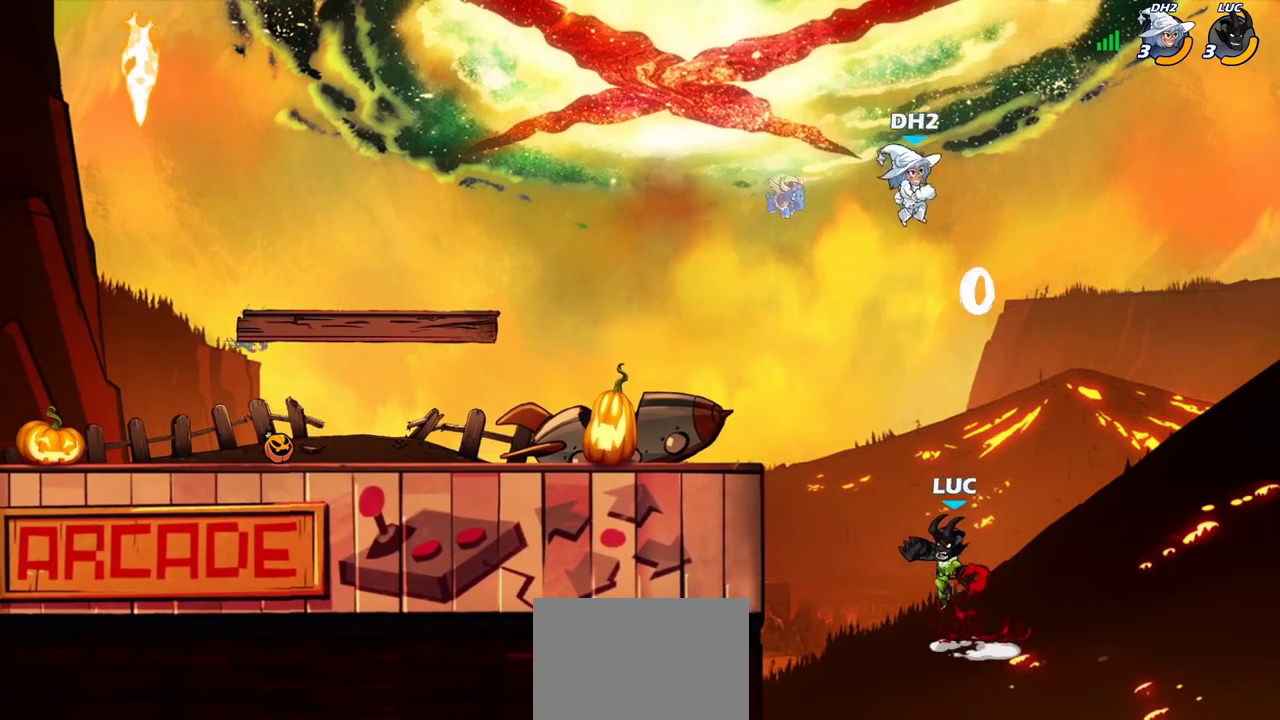
{"dt_ms": 700, "buttons": [], "left_stick": "right", "right_stick": "center", "events": [[400, "CIRCLE", "up"], [433, "R2", "up"], [567, "left_stick", "right"]]}
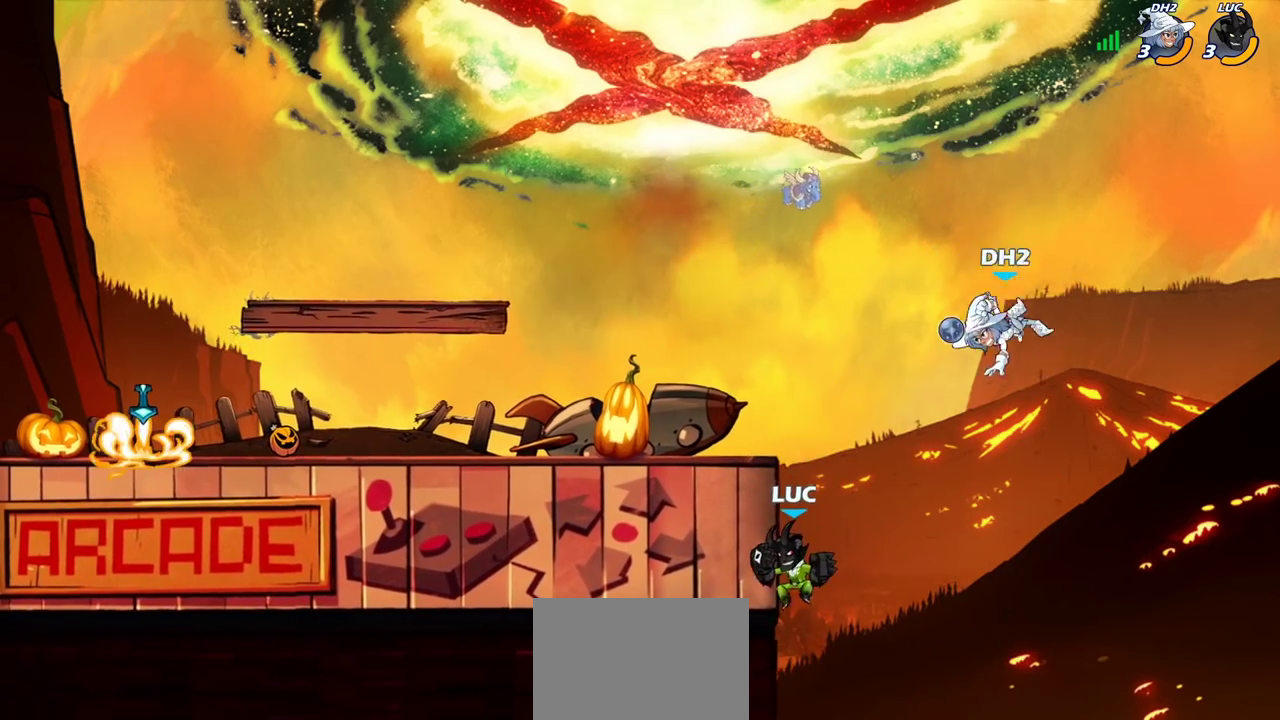
{"dt_ms": 300, "buttons": ["CROSS"], "left_stick": "right", "right_stick": "center", "events": [[117, "left_stick", "center"], [250, "CROSS", "down"], [267, "left_stick", "right"]]}
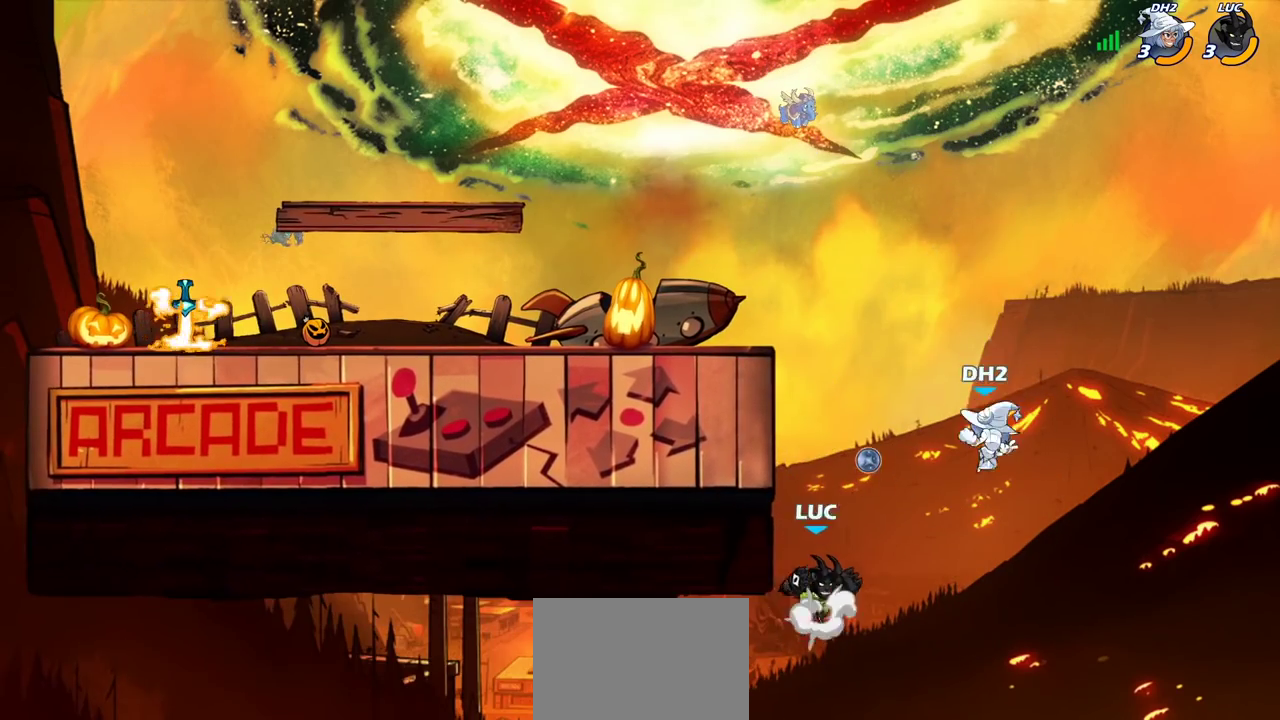
{"dt_ms": 700, "buttons": [], "left_stick": "down-left", "right_stick": "center", "events": [[50, "CROSS", "up"], [67, "CIRCLE", "down"], [183, "CIRCLE", "up"], [183, "left_stick", "down-right"], [233, "left_stick", "left"], [467, "left_stick", "down-left"]]}